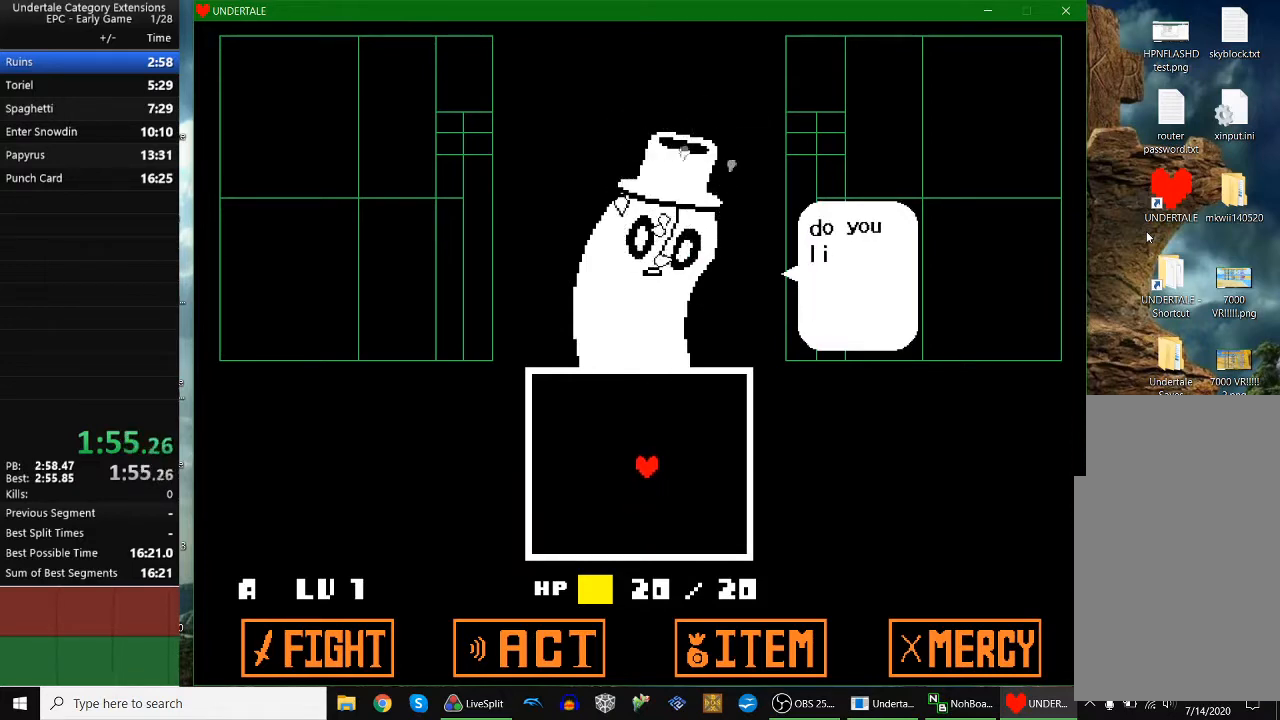
Gameplay with keyboard; each line is a JSON object with the keys held at the frame after it. "events" lists presses ("down") and releases ("up") of "c", "down", "escape", "left", "return", "right", "shift", "up", "x" and "z" between this image and that frame as [ms after this image, input, new state], when the widget could be followed in between. No other keys are recorded. Mouse input is not recorded.
{"keys": ["right"], "events": [[100, "down", "down"], [133, "right", "up"], [233, "down", "up"], [233, "left", "down"], [333, "down", "down"], [367, "left", "up"], [467, "down", "up"], [467, "right", "down"]]}
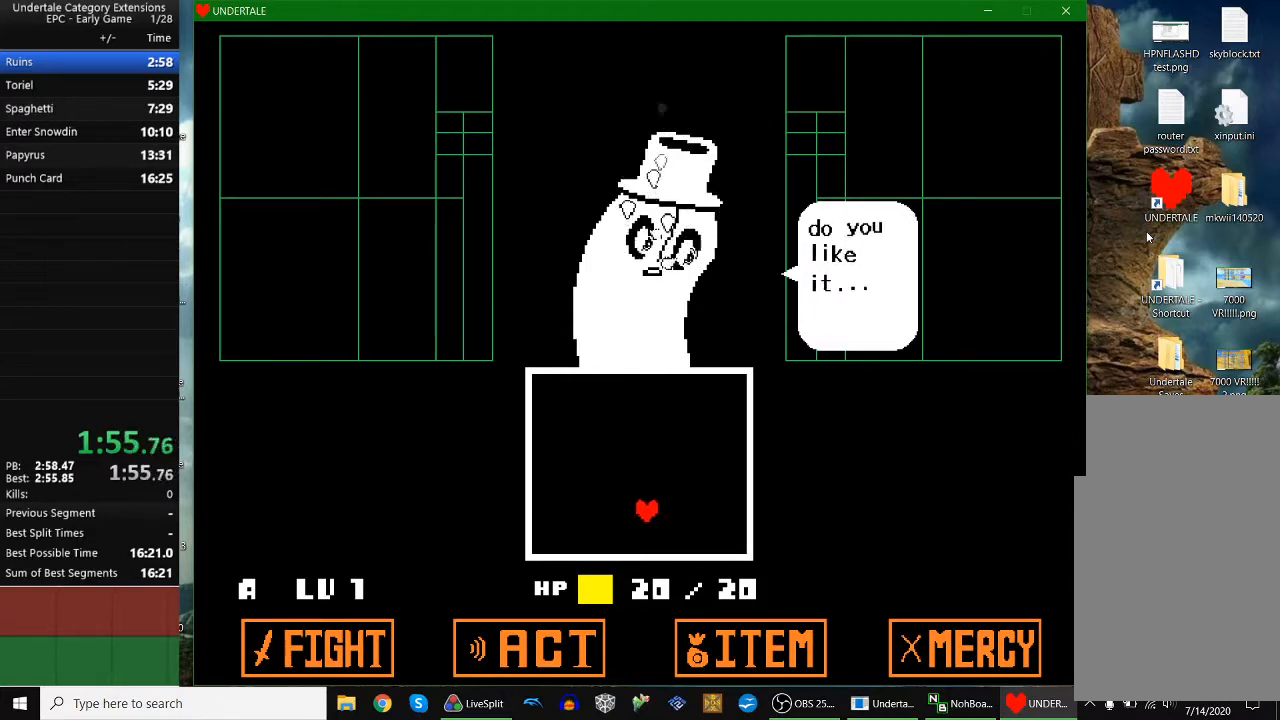
{"keys": ["left"], "events": [[67, "up", "down"], [100, "right", "up"], [200, "left", "down"], [267, "up", "up"]]}
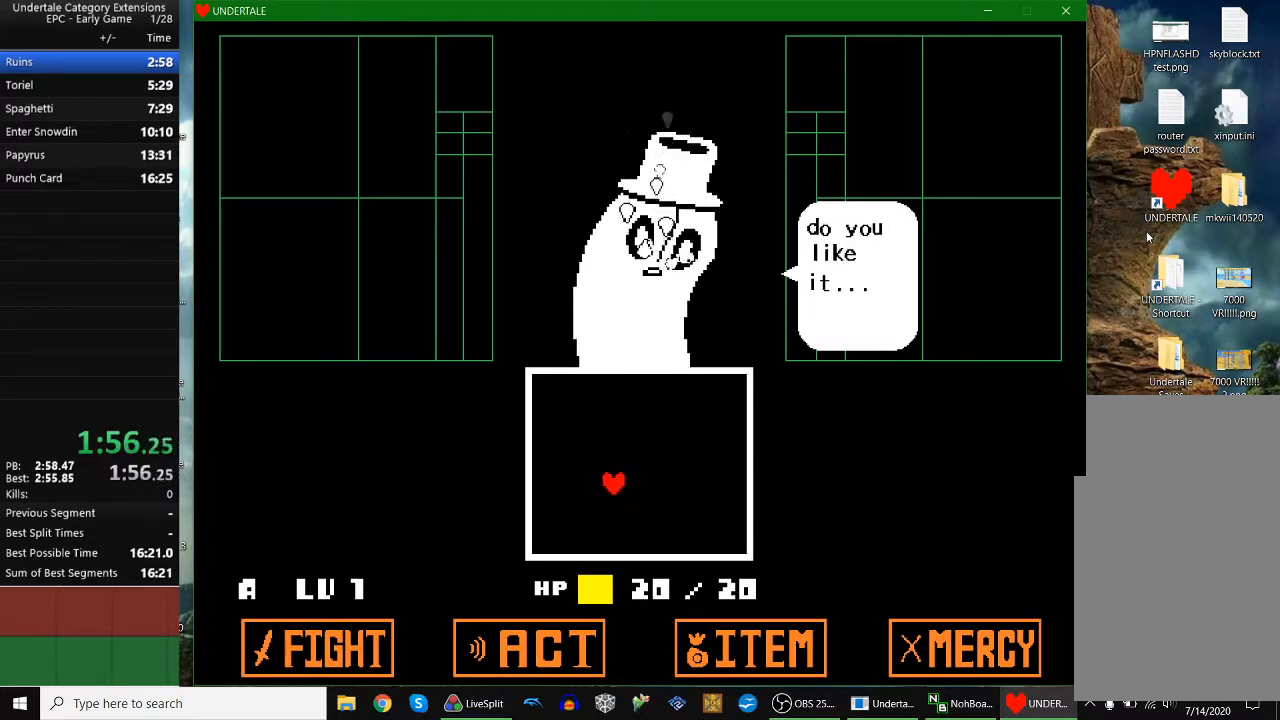
{"keys": ["right"], "events": [[33, "left", "up"], [33, "right", "down"], [67, "down", "down"], [100, "right", "up"], [167, "left", "down"], [233, "down", "up"], [267, "left", "up"], [267, "up", "down"], [400, "right", "down"], [400, "up", "up"]]}
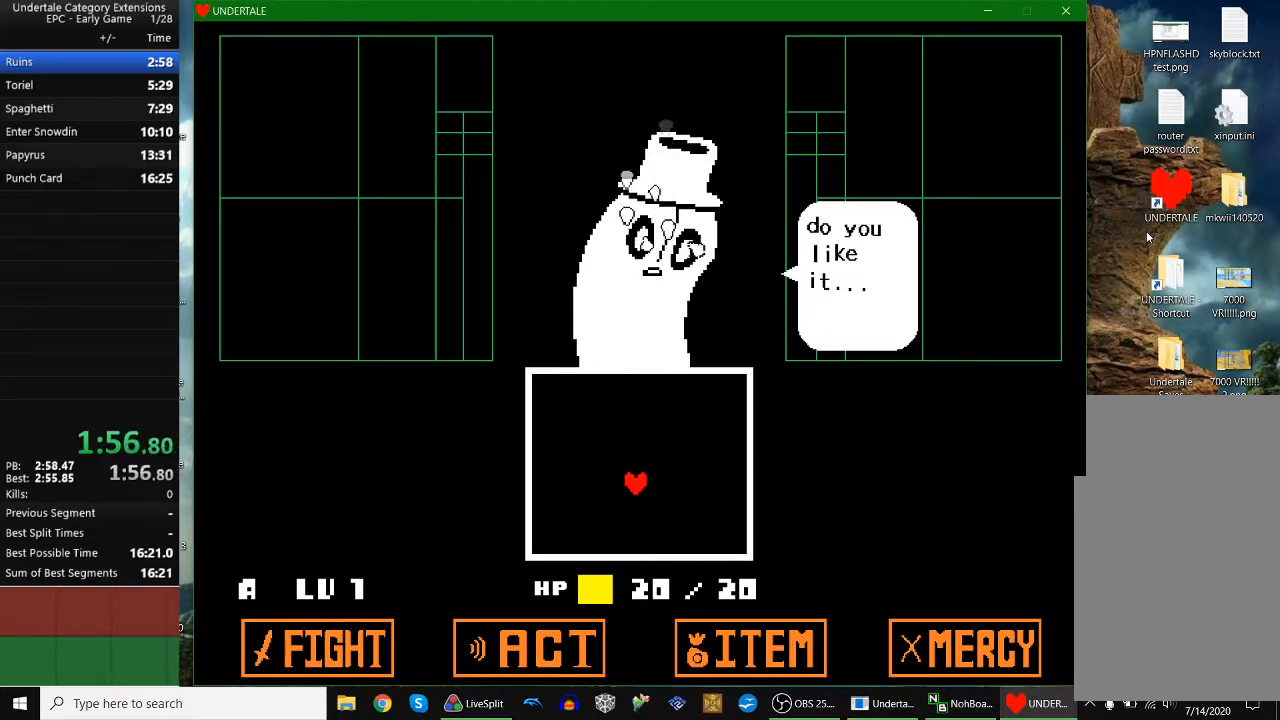
{"keys": ["shift", "up"], "events": [[300, "right", "up"], [367, "shift", "down"], [367, "up", "down"]]}
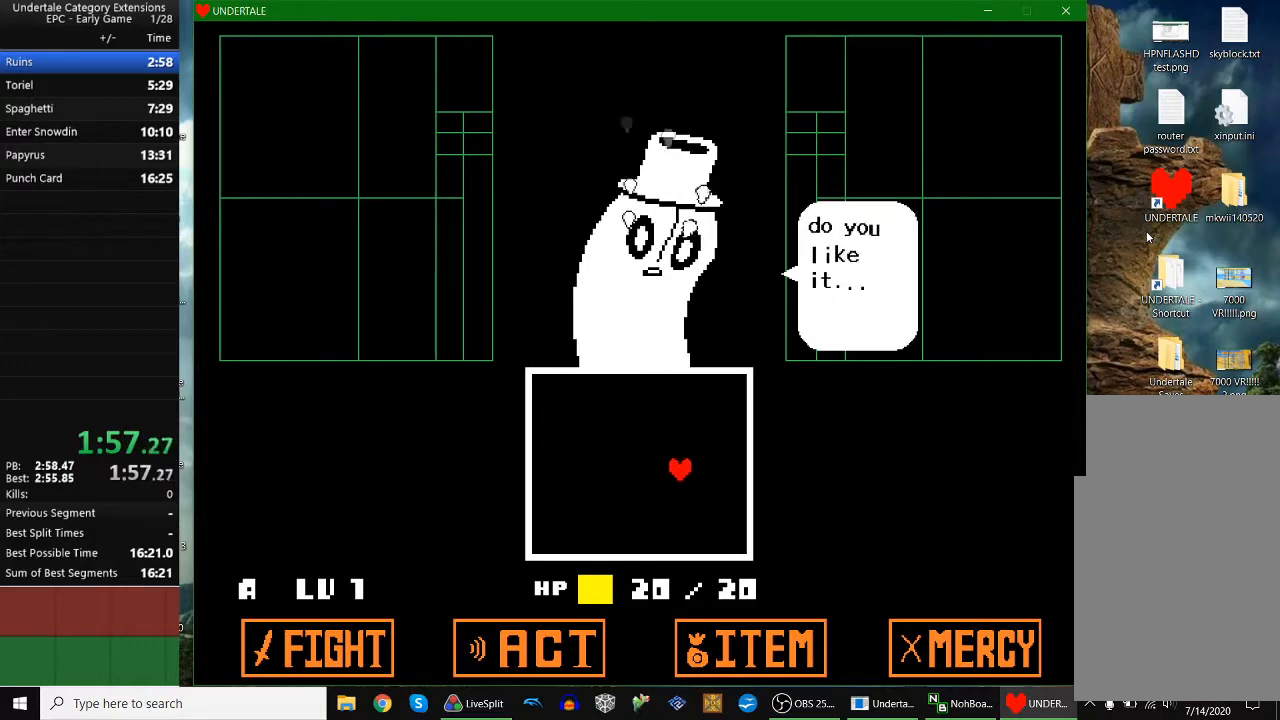
{"keys": ["left"], "events": [[67, "shift", "up"], [267, "up", "up"], [500, "left", "down"]]}
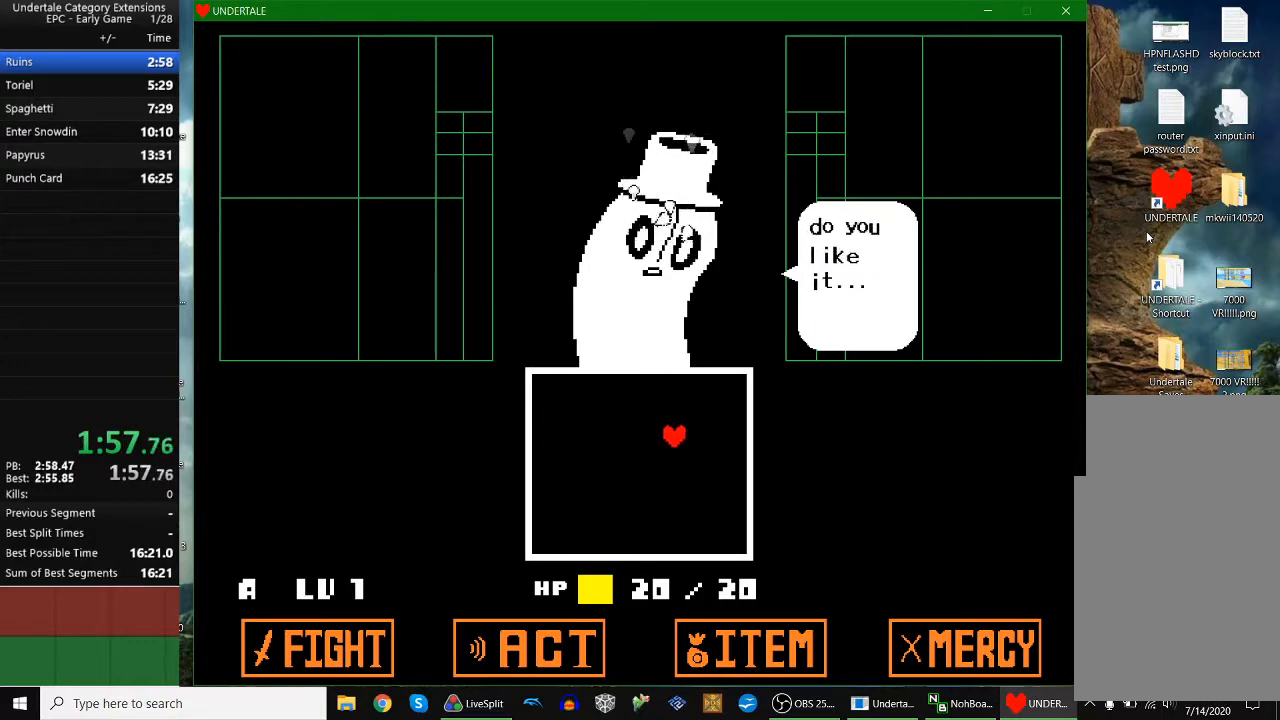
{"keys": ["down"], "events": [[267, "left", "up"], [467, "down", "down"]]}
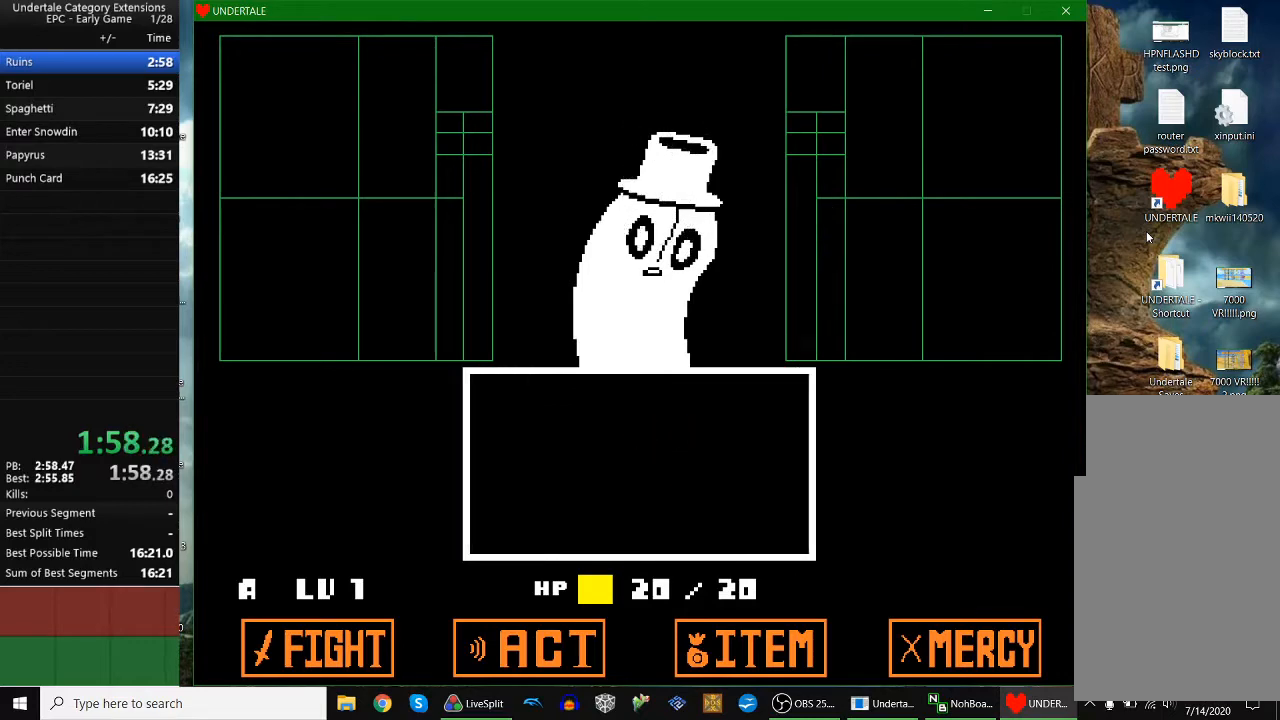
{"keys": [], "events": [[100, "down", "up"]]}
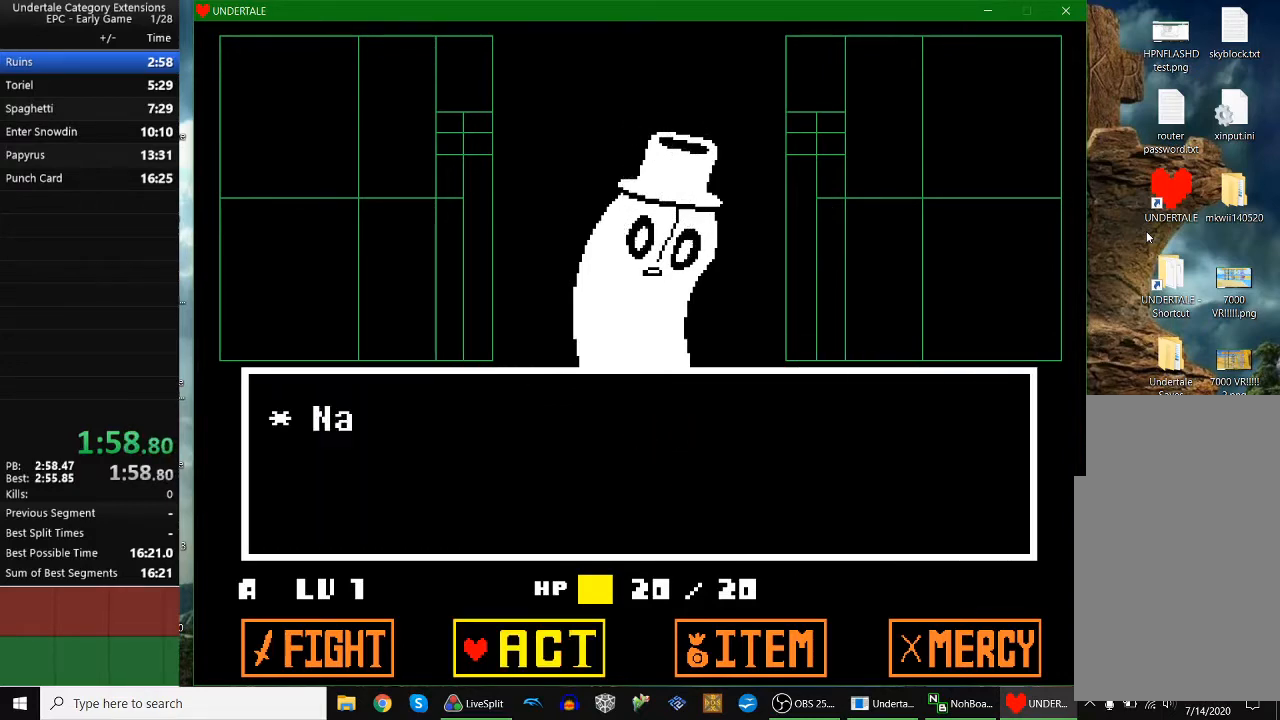
{"keys": ["z"], "events": [[67, "z", "down"], [100, "z", "up"], [200, "z", "down"], [300, "right", "down"], [300, "z", "up"], [333, "right", "up"], [400, "z", "down"], [433, "x", "down"], [433, "z", "up"], [500, "x", "up"], [500, "z", "down"]]}
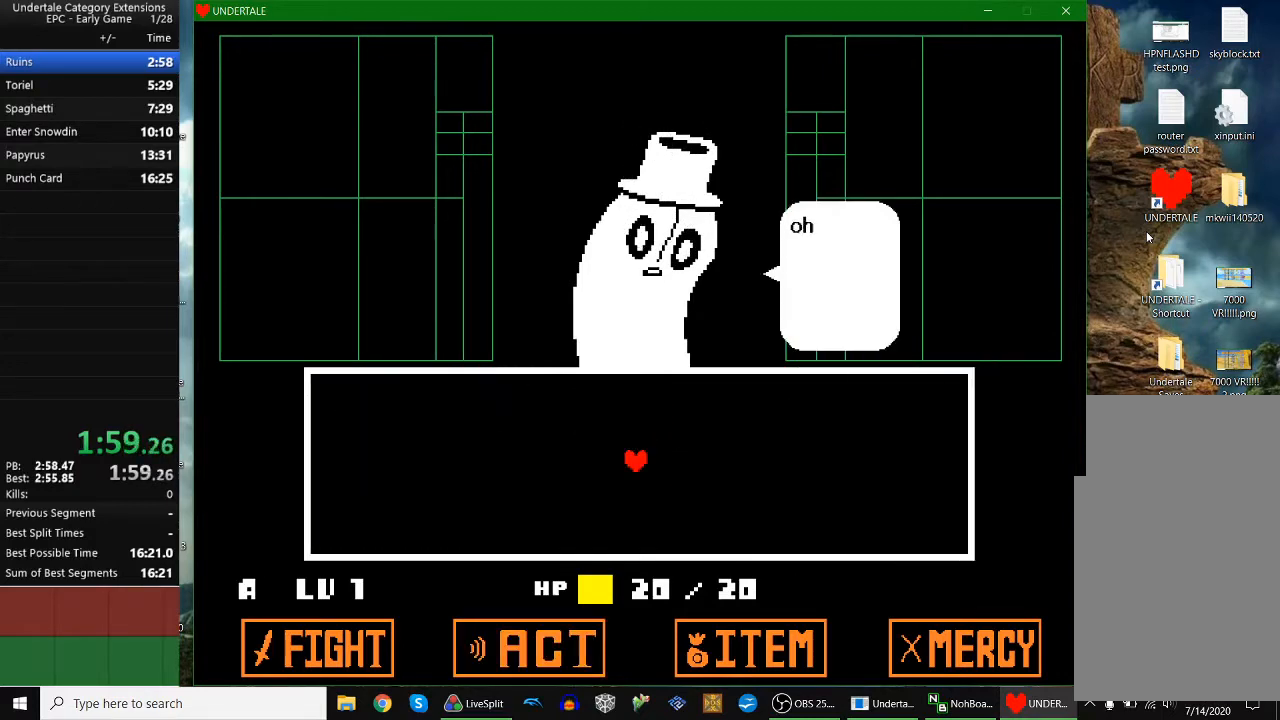
{"keys": ["right", "z"], "events": [[33, "z", "up"], [67, "x", "down"], [100, "x", "up"], [100, "z", "down"], [167, "x", "down"], [233, "right", "down"], [233, "z", "up"], [267, "x", "up"], [267, "z", "down"], [300, "x", "down"], [300, "z", "up"], [367, "x", "up"], [367, "z", "down"], [400, "x", "down"], [467, "z", "up"], [500, "x", "up"], [500, "z", "down"]]}
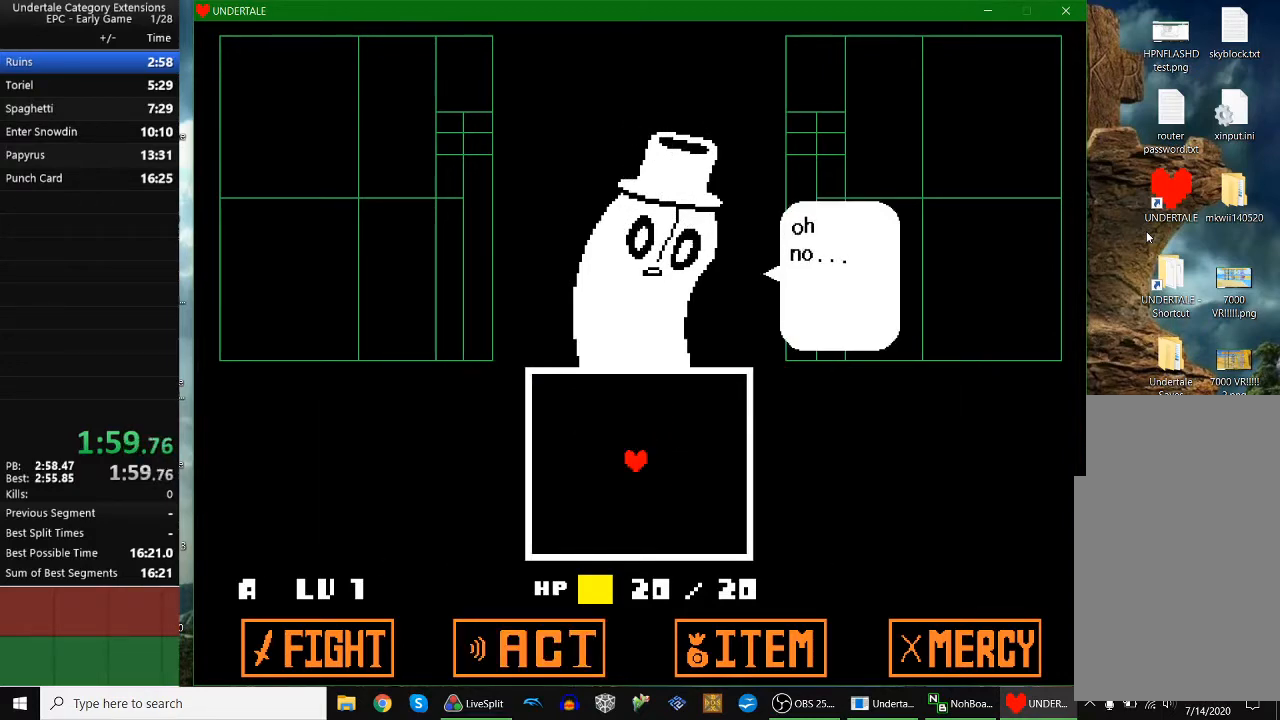
{"keys": ["right", "z"], "events": [[100, "x", "down"], [100, "z", "up"], [133, "x", "up"], [133, "z", "down"], [233, "x", "down"], [233, "z", "up"], [300, "x", "up"], [333, "z", "down"], [367, "x", "down"], [367, "z", "up"], [467, "x", "up"], [467, "z", "down"]]}
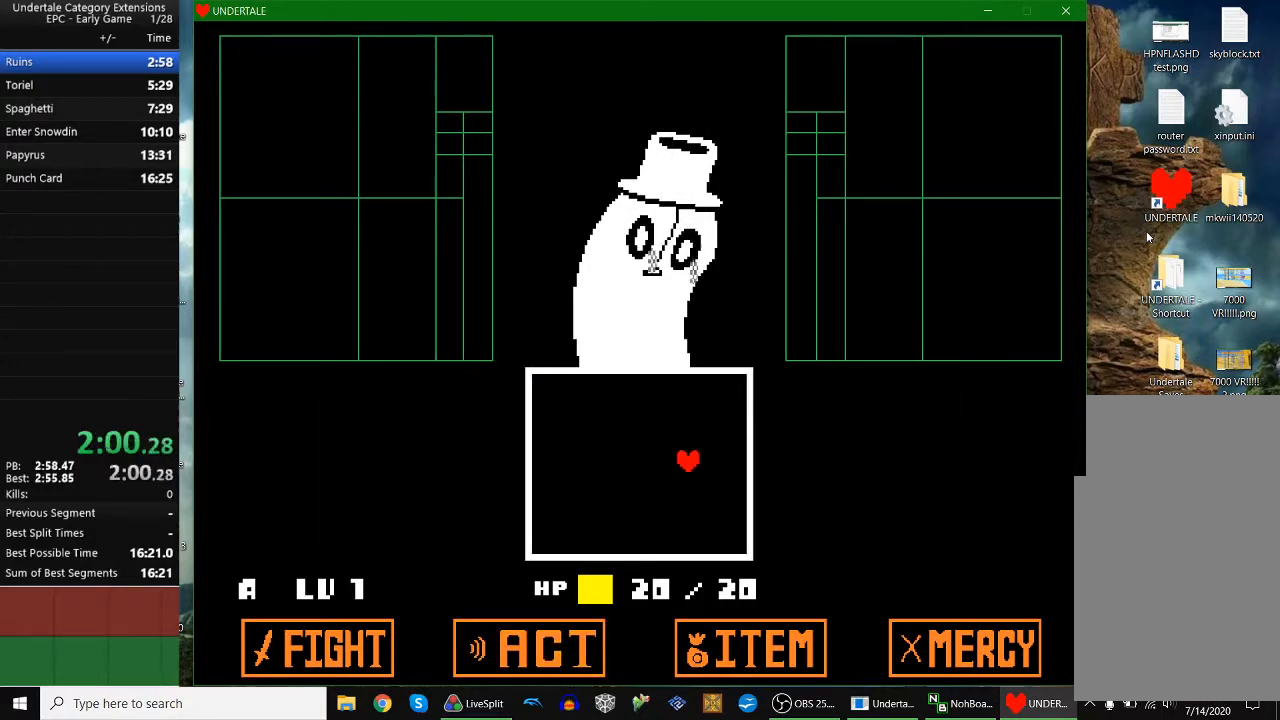
{"keys": ["right", "x"], "events": [[33, "x", "down"], [33, "z", "up"], [67, "x", "up"], [100, "z", "down"], [133, "x", "down"], [200, "x", "up"], [200, "z", "up"], [267, "z", "down"], [300, "x", "down"], [333, "z", "up"], [400, "x", "up"], [400, "z", "down"], [433, "x", "down"], [500, "z", "up"]]}
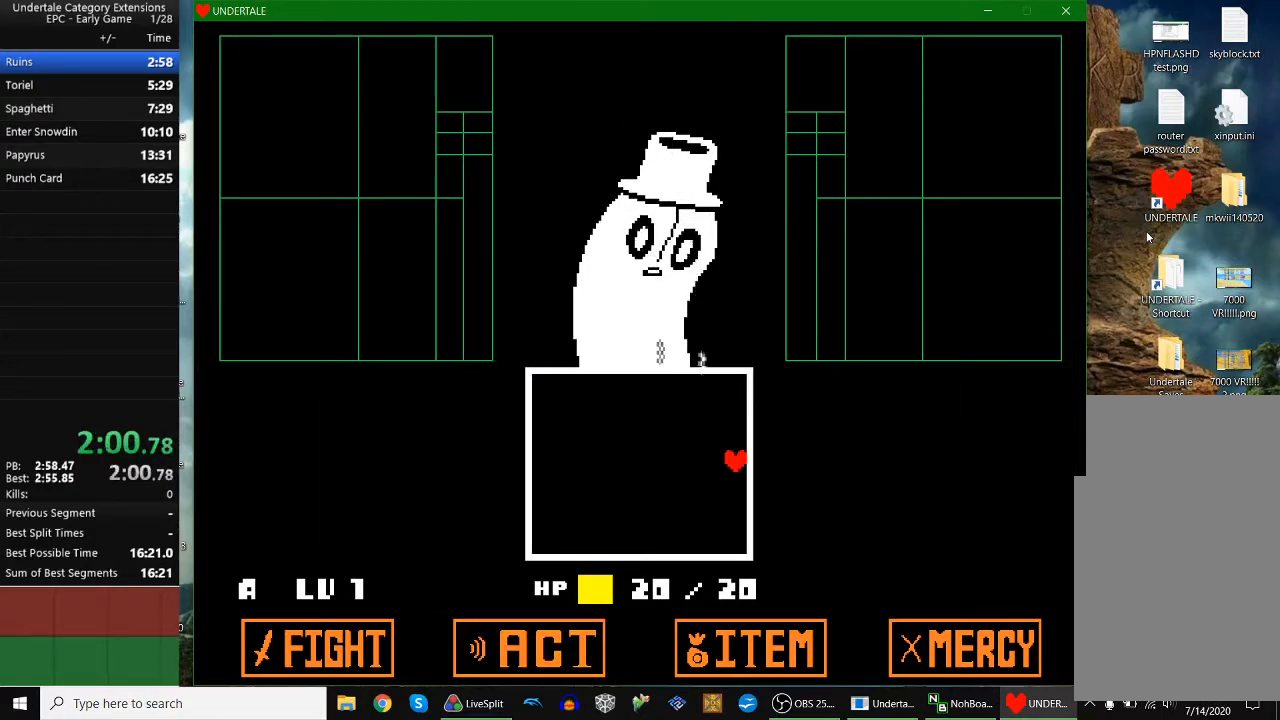
{"keys": ["right", "x"], "events": [[33, "x", "up"], [133, "return", "down"], [167, "return", "up"], [167, "shift", "down"], [233, "shift", "up"], [267, "return", "down"], [267, "z", "down"], [333, "shift", "down"], [333, "x", "down"], [333, "z", "up"], [367, "return", "up"], [400, "return", "down"], [400, "shift", "up"], [400, "x", "up"], [400, "z", "down"], [500, "return", "up"], [500, "x", "down"], [500, "z", "up"]]}
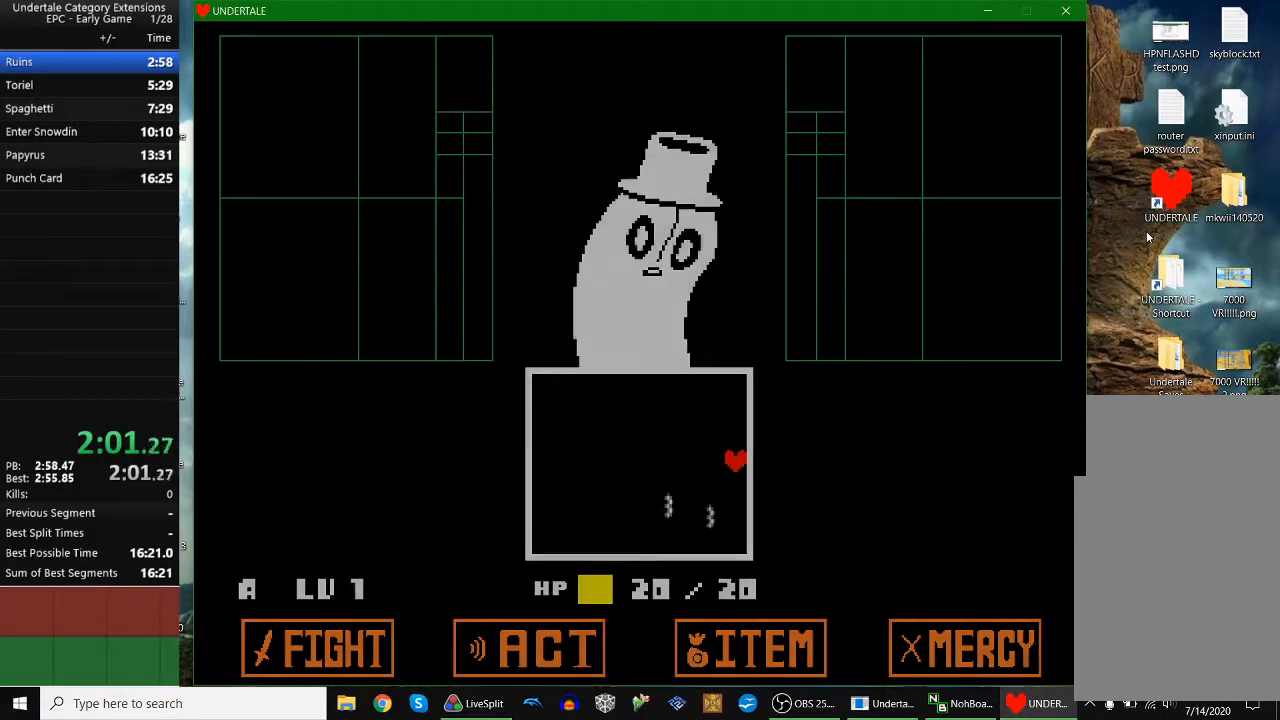
{"keys": ["right", "shift", "z"], "events": [[67, "x", "up"], [67, "z", "down"], [100, "shift", "down"], [133, "shift", "up"], [133, "x", "down"], [133, "z", "up"], [200, "x", "up"], [200, "z", "down"], [233, "return", "down"], [233, "shift", "down"], [233, "x", "down"], [233, "z", "up"], [300, "return", "up"], [300, "shift", "up"], [333, "shift", "down"], [333, "x", "up"], [333, "z", "down"], [367, "return", "down"], [367, "shift", "up"], [367, "x", "down"], [433, "z", "up"], [467, "return", "up"], [467, "shift", "down"], [467, "x", "up"], [467, "z", "down"]]}
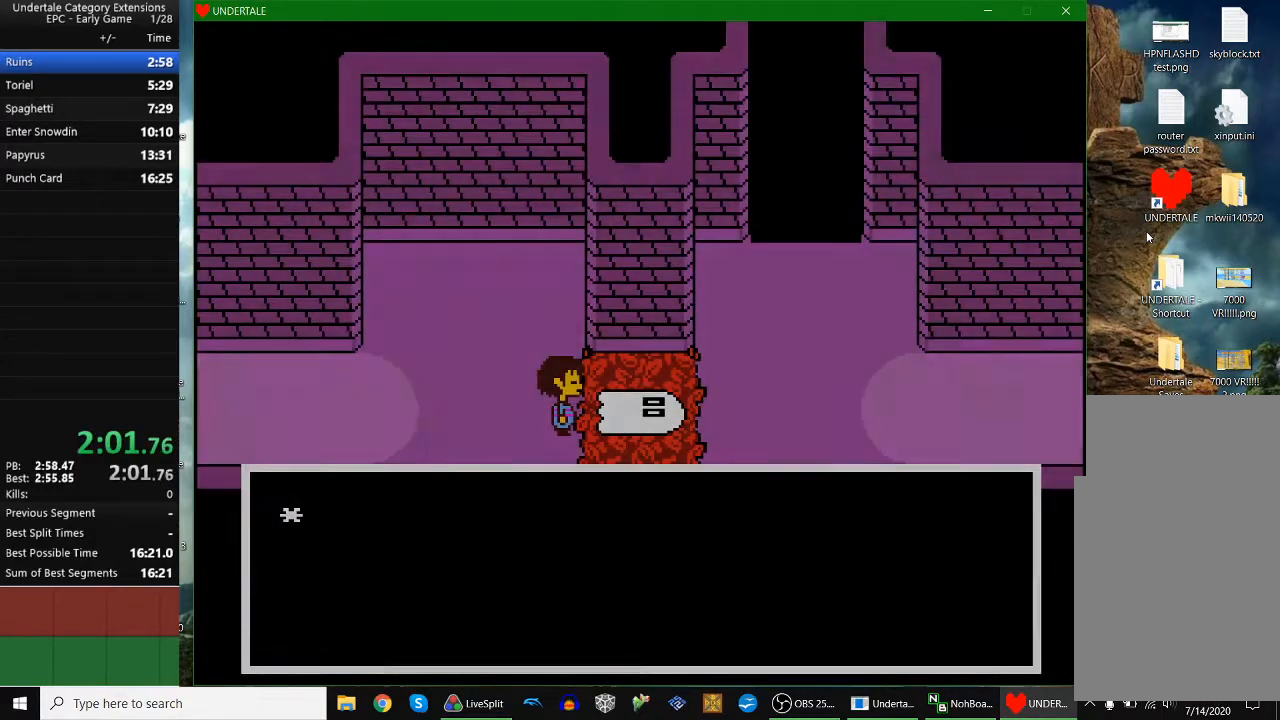
{"keys": ["right", "shift", "x"], "events": [[33, "shift", "up"], [33, "x", "down"], [67, "return", "down"], [100, "return", "up"], [100, "shift", "down"], [100, "z", "up"], [167, "return", "down"], [167, "shift", "up"], [200, "return", "up"], [200, "x", "up"], [267, "shift", "down"], [267, "x", "down"], [267, "z", "down"], [300, "return", "down"], [300, "shift", "up"], [300, "z", "up"], [333, "x", "up"], [400, "z", "down"], [433, "shift", "down"], [433, "x", "down"], [500, "return", "up"], [500, "z", "up"]]}
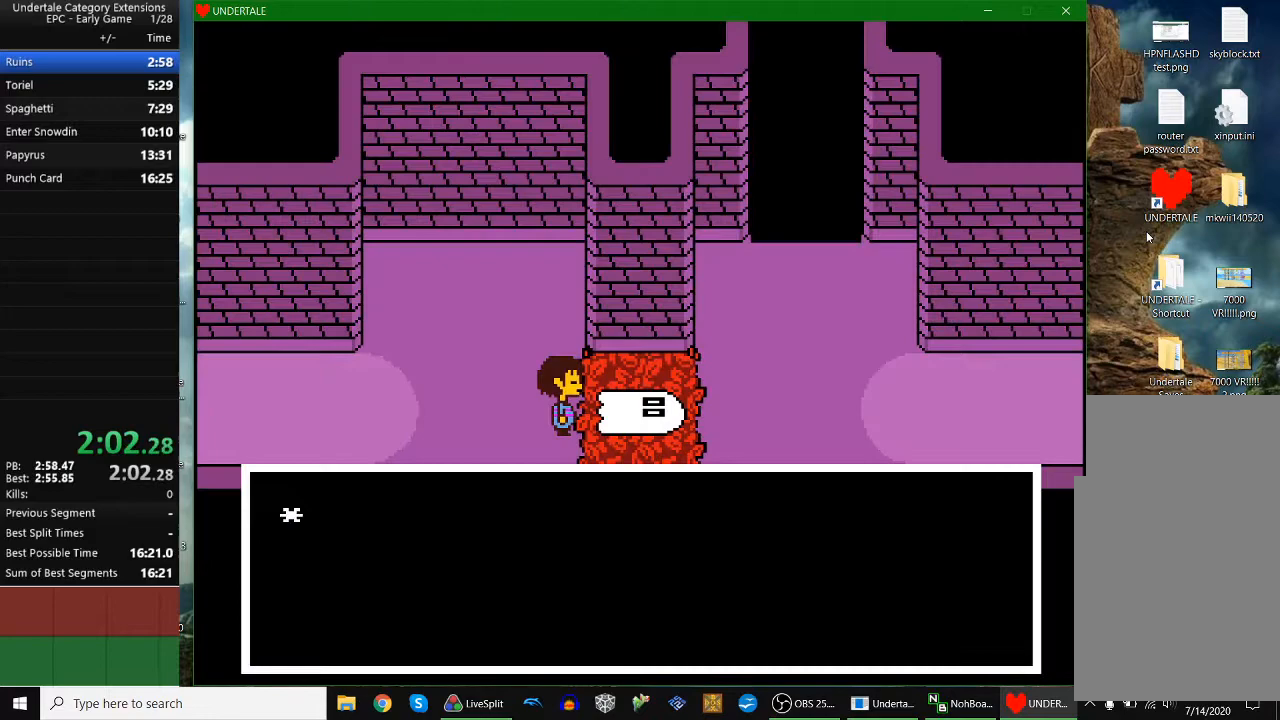
{"keys": ["right", "x"], "events": [[33, "shift", "up"], [33, "x", "up"], [33, "z", "down"], [100, "return", "down"], [100, "x", "down"], [100, "z", "up"], [133, "return", "up"], [133, "shift", "down"], [167, "shift", "up"], [167, "x", "up"], [233, "z", "down"], [267, "return", "down"], [267, "shift", "down"], [267, "x", "down"], [333, "return", "up"], [333, "shift", "up"], [367, "x", "up"], [400, "shift", "down"], [500, "shift", "up"], [500, "x", "down"], [500, "z", "up"]]}
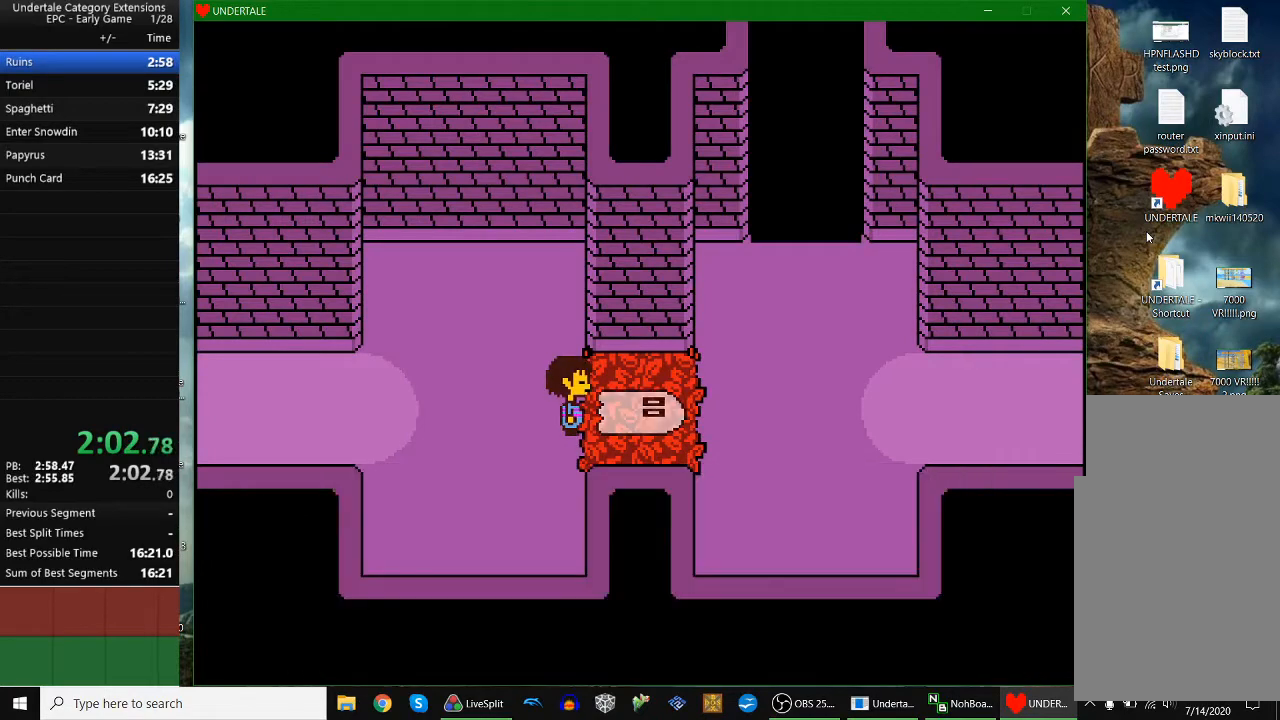
{"keys": ["right", "up"], "events": [[67, "z", "down"], [100, "x", "up"], [133, "z", "up"], [333, "up", "down"]]}
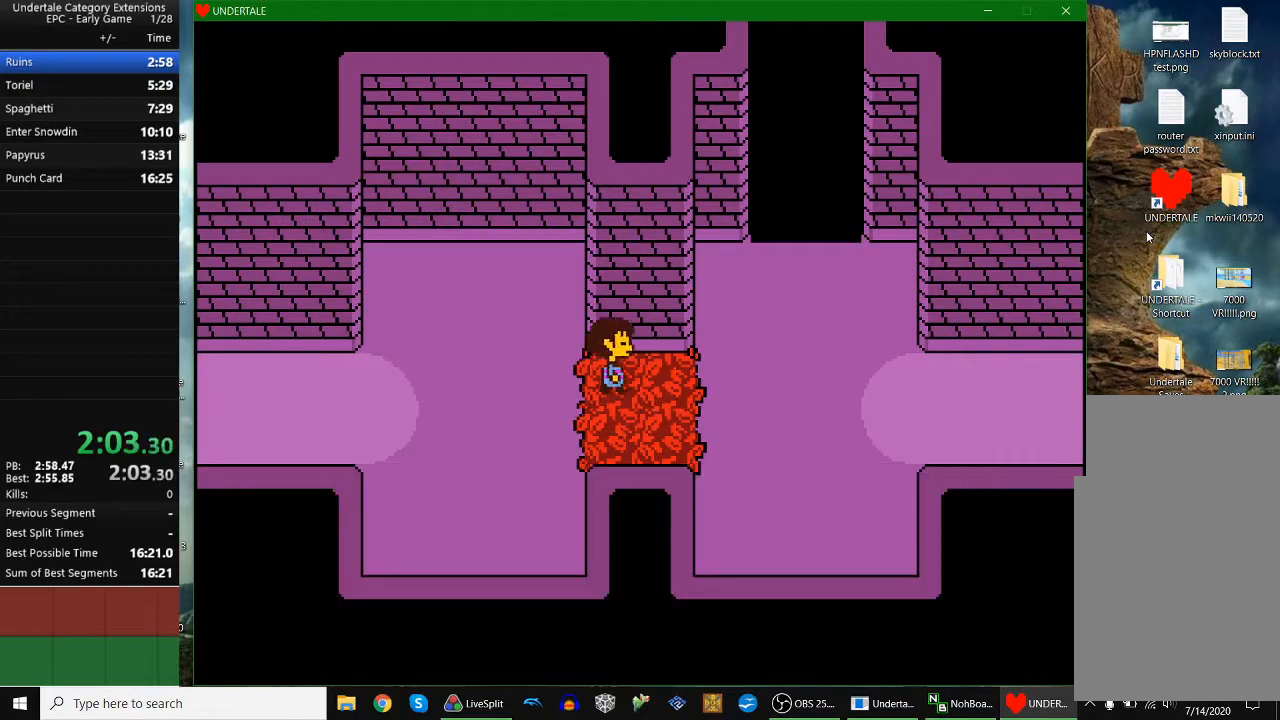
{"keys": ["right", "up"], "events": []}
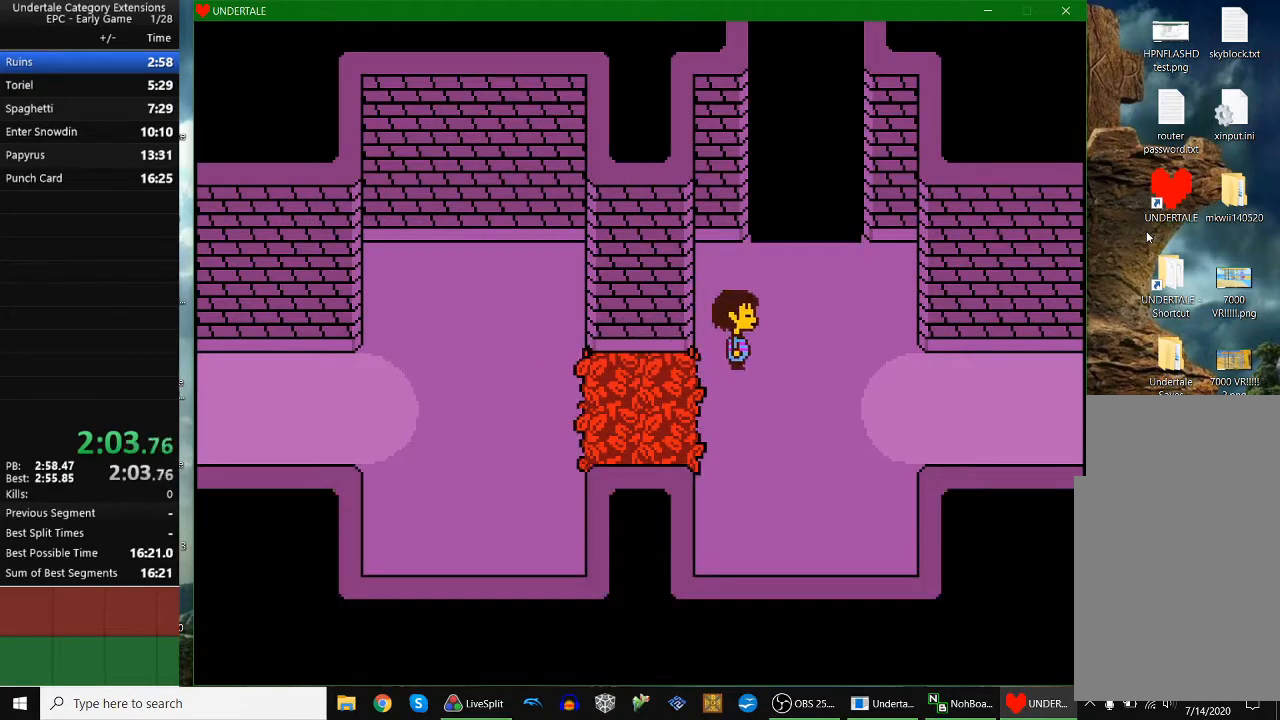
{"keys": ["right", "up"], "events": []}
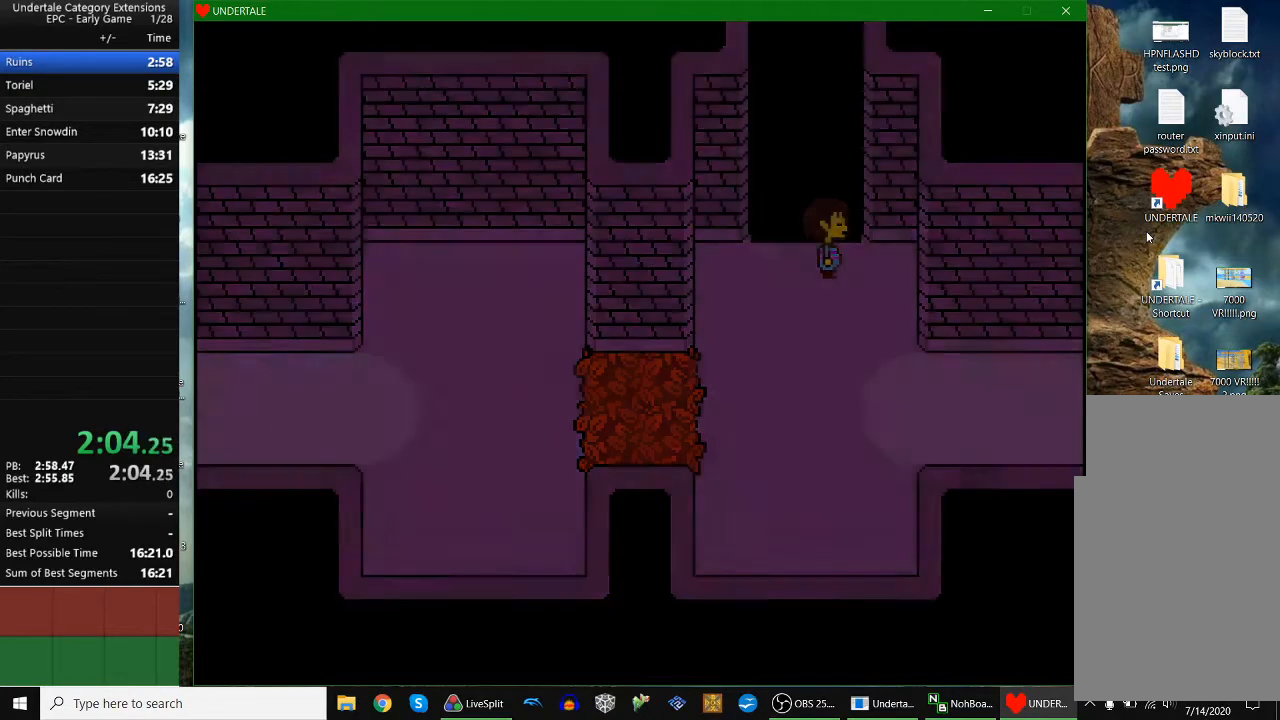
{"keys": ["right", "up"], "events": []}
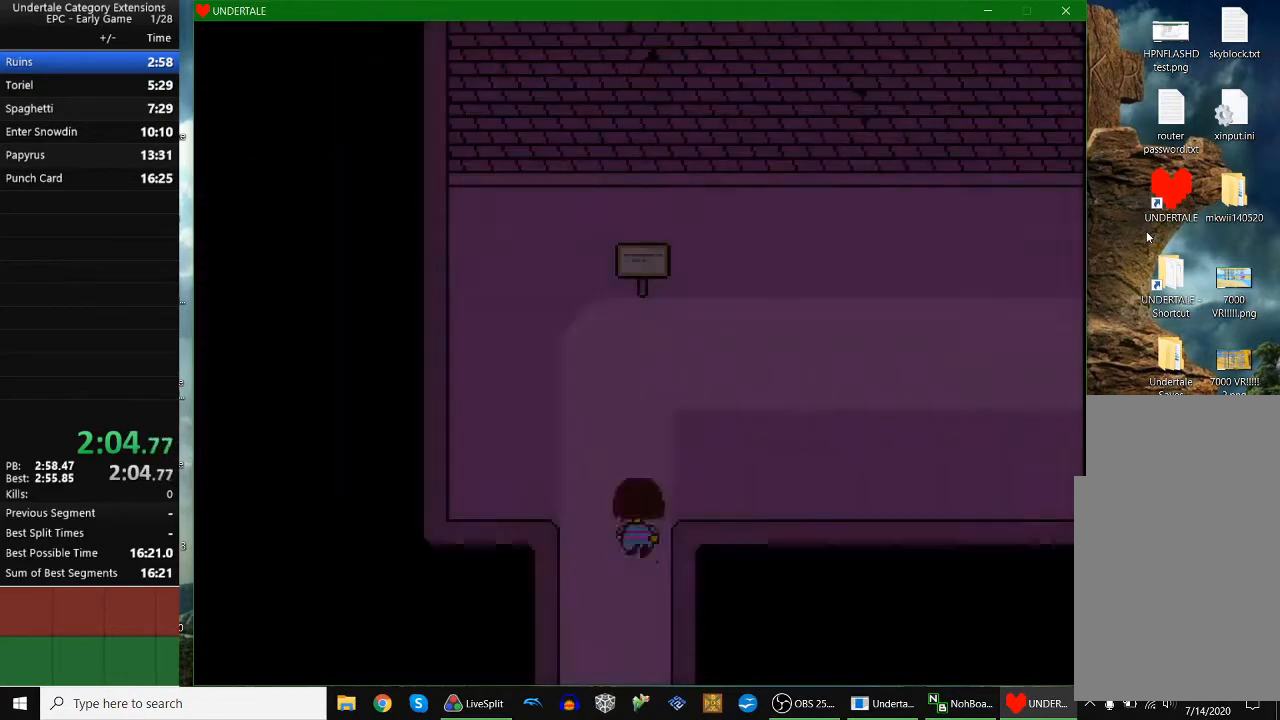
{"keys": ["right", "up"], "events": []}
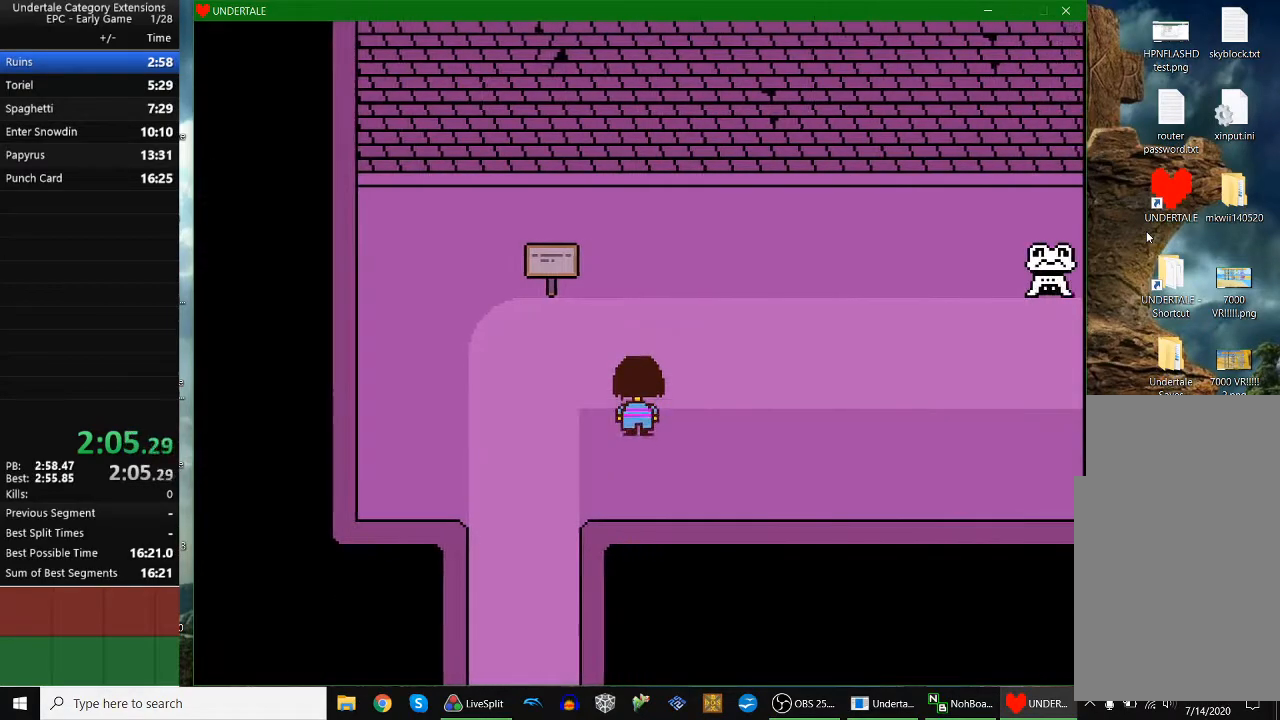
{"keys": ["right"], "events": [[200, "up", "up"]]}
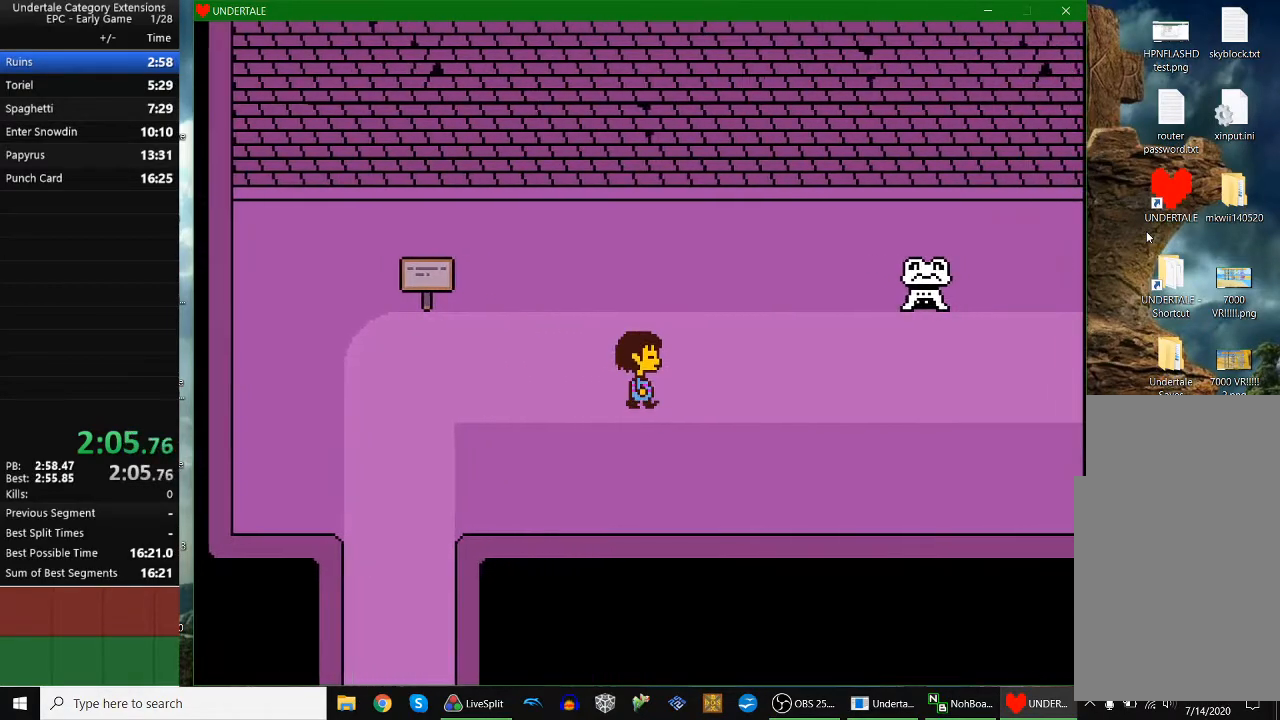
{"keys": ["right"], "events": []}
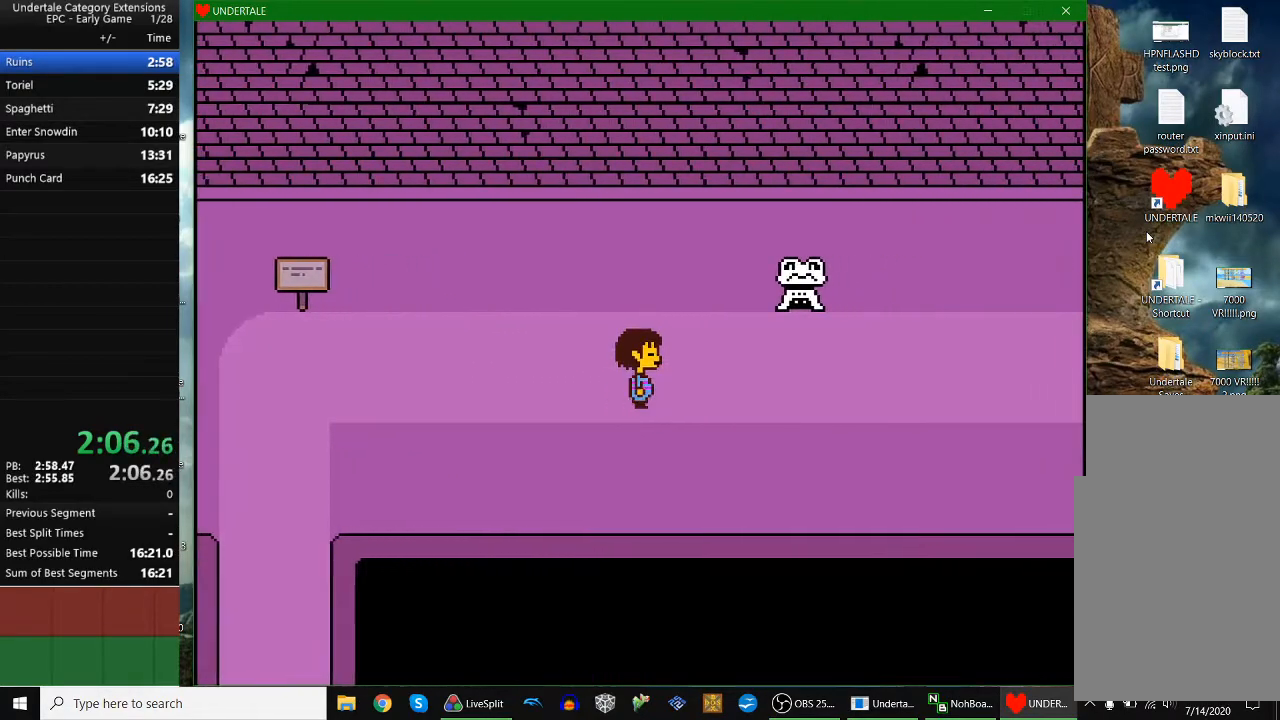
{"keys": ["right"], "events": []}
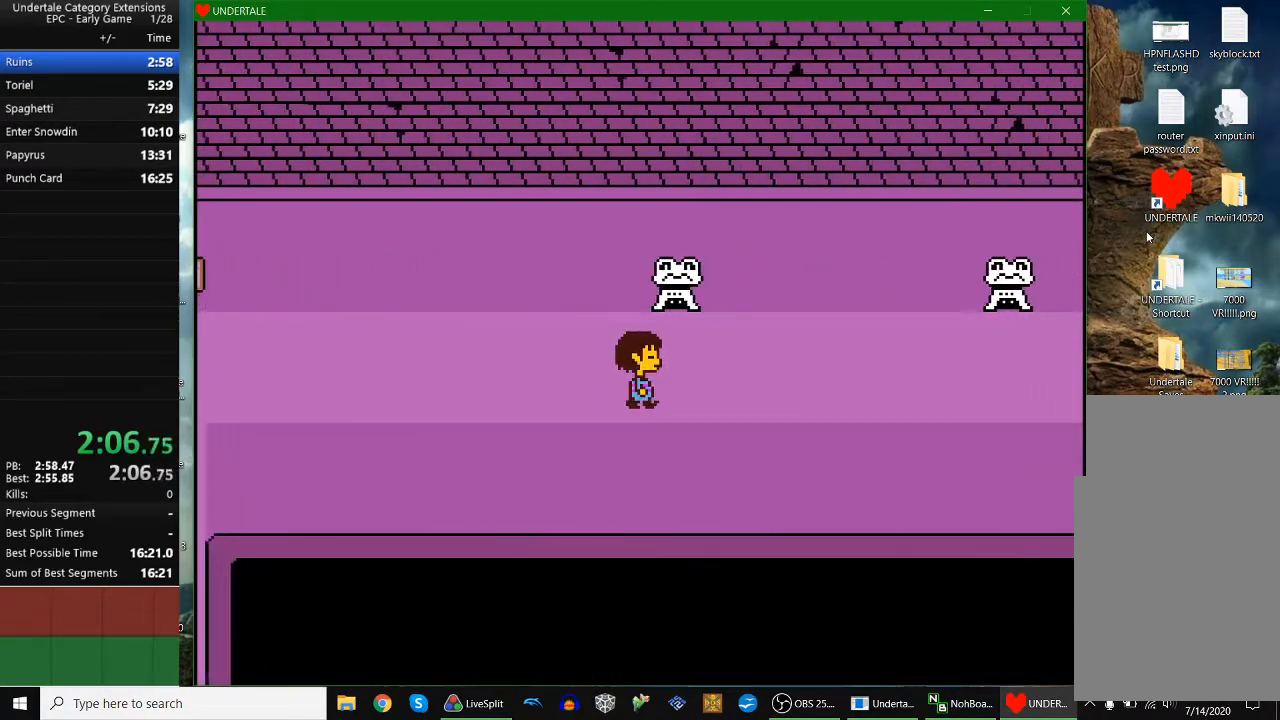
{"keys": ["right"], "events": []}
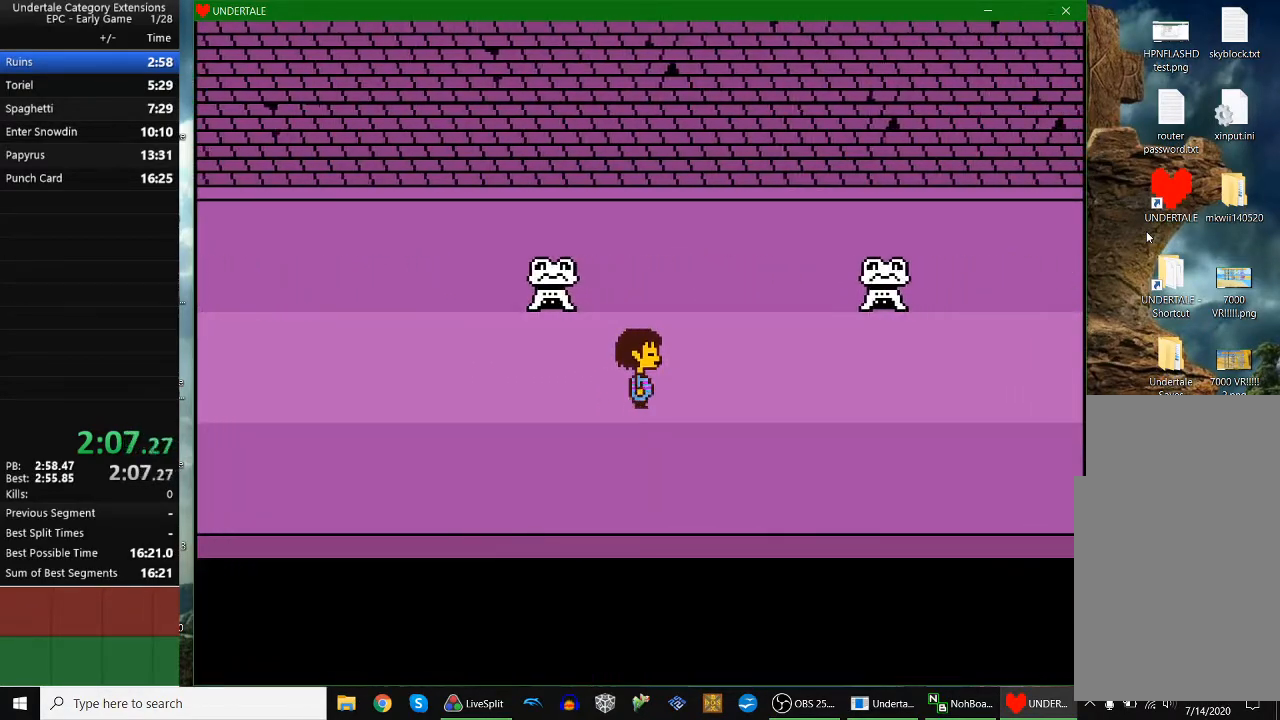
{"keys": ["right"], "events": [[100, "up", "down"], [233, "up", "up"]]}
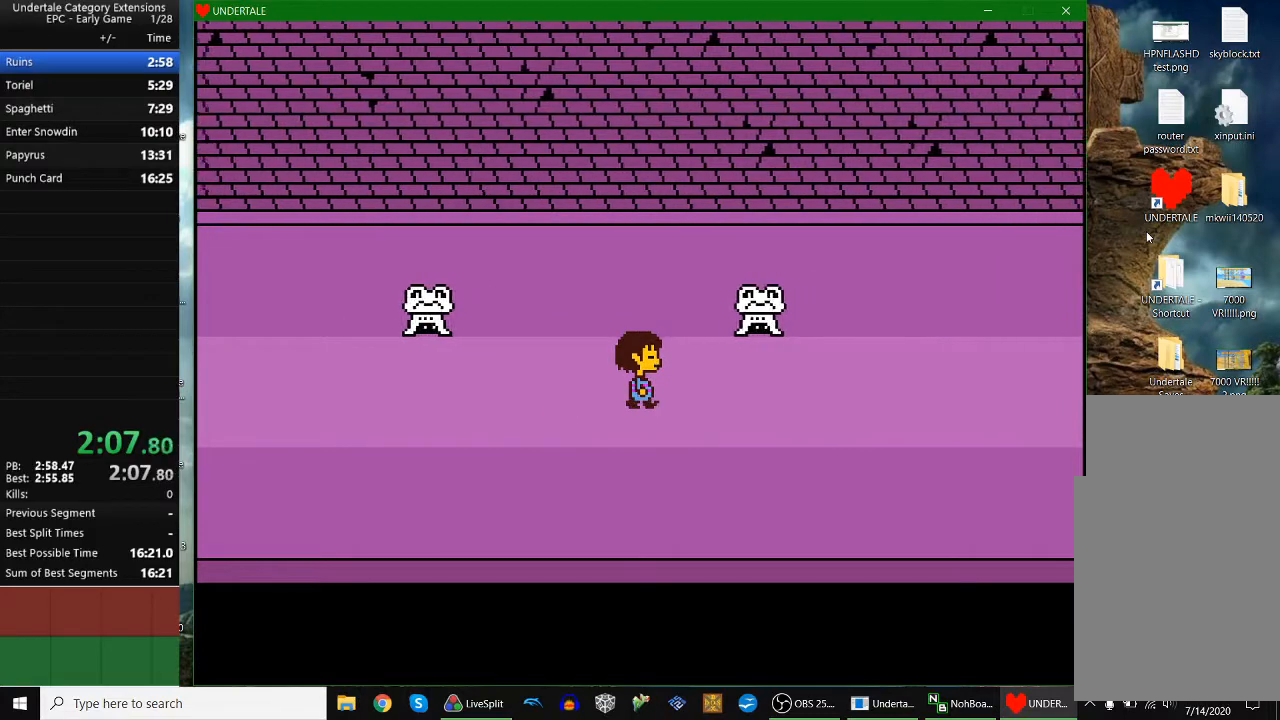
{"keys": ["return", "right", "z"], "events": [[333, "return", "down"], [333, "z", "down"], [400, "shift", "down"], [433, "return", "up"], [433, "x", "down"], [433, "z", "up"], [500, "return", "down"], [500, "shift", "up"], [500, "x", "up"], [500, "z", "down"]]}
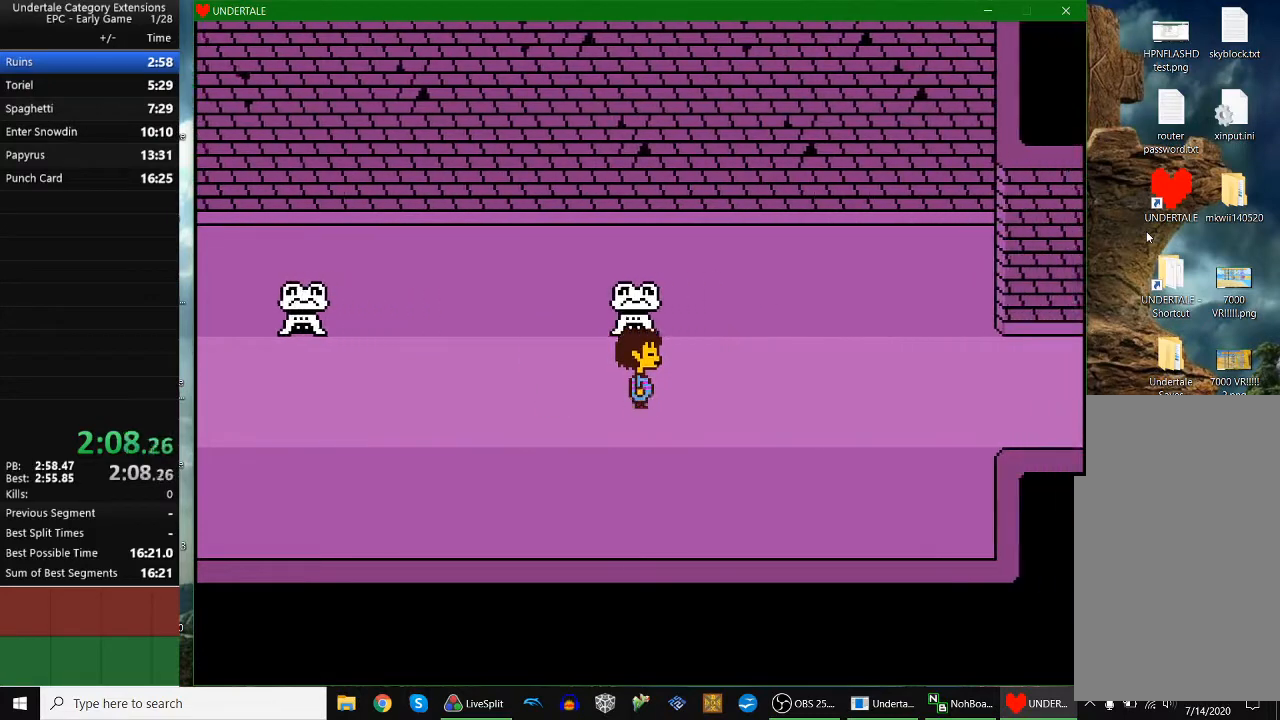
{"keys": ["return", "right", "shift"], "events": [[100, "return", "up"], [100, "shift", "down"], [100, "x", "down"], [100, "z", "up"], [133, "shift", "up"], [133, "x", "up"], [133, "z", "down"], [167, "return", "down"], [167, "z", "up"], [233, "return", "up"], [233, "shift", "down"], [233, "x", "down"], [267, "return", "down"], [267, "shift", "up"], [267, "x", "up"], [267, "z", "down"], [333, "x", "down"], [367, "z", "up"], [400, "return", "up"], [400, "x", "up"], [400, "z", "down"], [433, "return", "down"], [433, "x", "down"], [433, "z", "up"], [500, "shift", "down"], [500, "x", "up"]]}
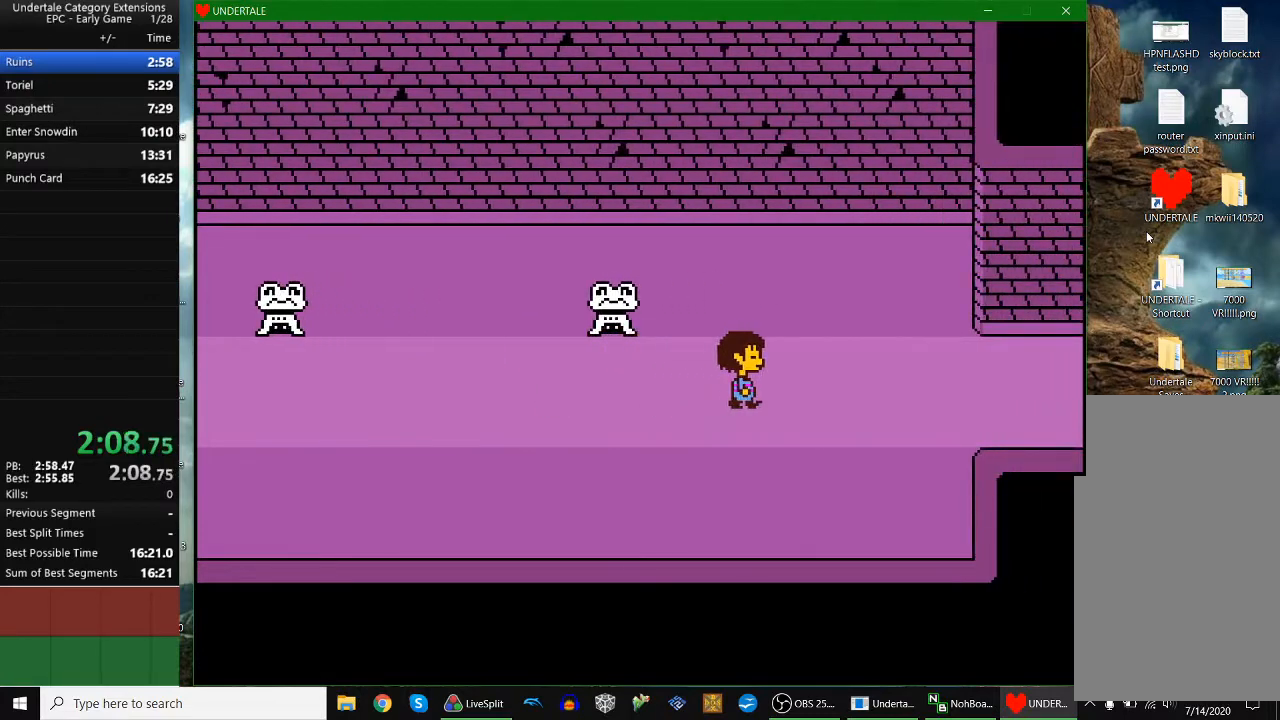
{"keys": ["right", "shift", "x"], "events": [[67, "shift", "up"], [67, "z", "down"], [100, "return", "up"], [100, "x", "down"], [100, "z", "up"], [133, "shift", "down"], [133, "x", "up"], [133, "z", "down"], [200, "return", "down"], [200, "shift", "up"], [200, "x", "down"], [200, "z", "up"], [233, "z", "down"], [300, "return", "up"], [300, "z", "up"], [333, "return", "down"], [333, "shift", "down"], [333, "z", "down"], [367, "return", "up"], [367, "shift", "up"], [467, "shift", "down"], [467, "z", "up"]]}
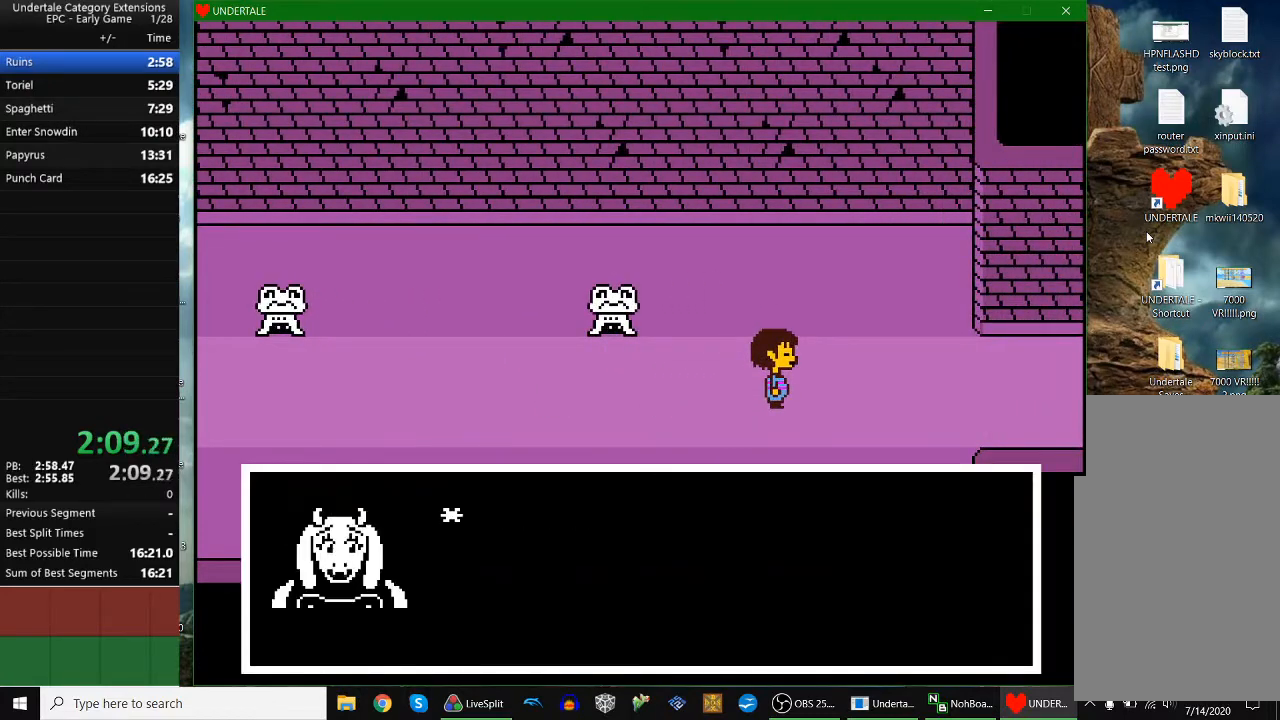
{"keys": ["right", "shift", "x"], "events": [[33, "shift", "up"], [33, "x", "up"], [33, "z", "down"], [133, "return", "down"], [133, "x", "down"], [133, "z", "up"], [167, "x", "up"], [167, "z", "down"], [200, "return", "up"], [200, "z", "up"], [267, "z", "down"], [300, "return", "down"], [300, "shift", "down"], [300, "x", "down"], [367, "return", "up"], [367, "z", "up"], [400, "shift", "up"], [400, "x", "up"], [400, "z", "down"], [433, "return", "down"], [433, "shift", "down"], [433, "x", "down"], [500, "return", "up"], [500, "z", "up"]]}